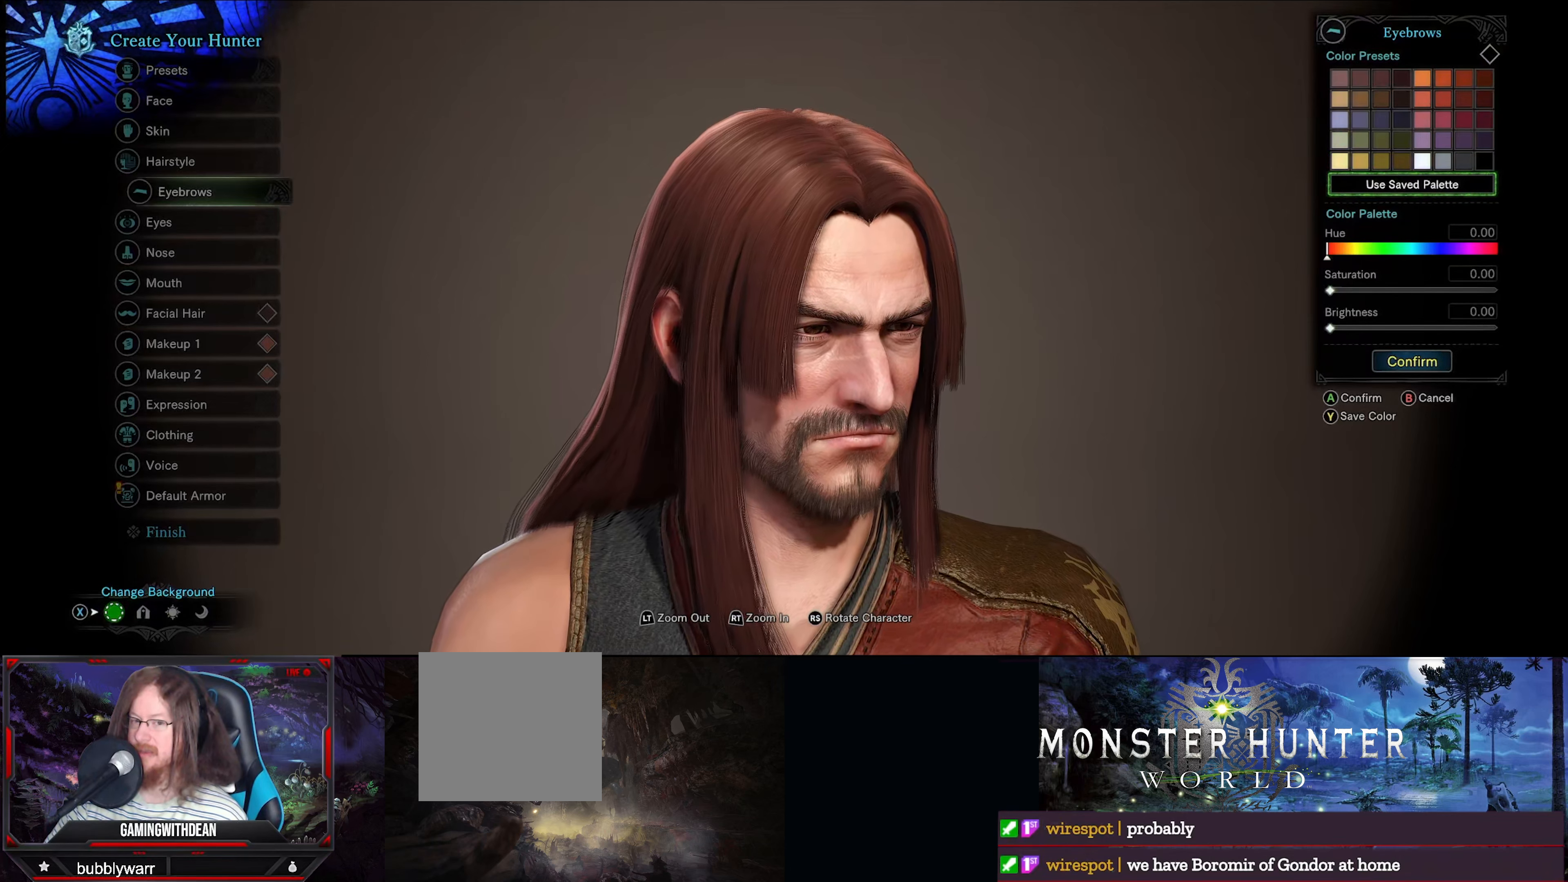
Gameplay with a controller (Xbox layout); each line is a JSON object with the inputs held at the frame after it. "events" lists button and stick changes between this image and that frame as [ms after this image, input, new state], when the widget could be followed in between. Not read: L3 R3.
{"buttons": [], "left_stick": "center", "right_stick": "center", "events": []}
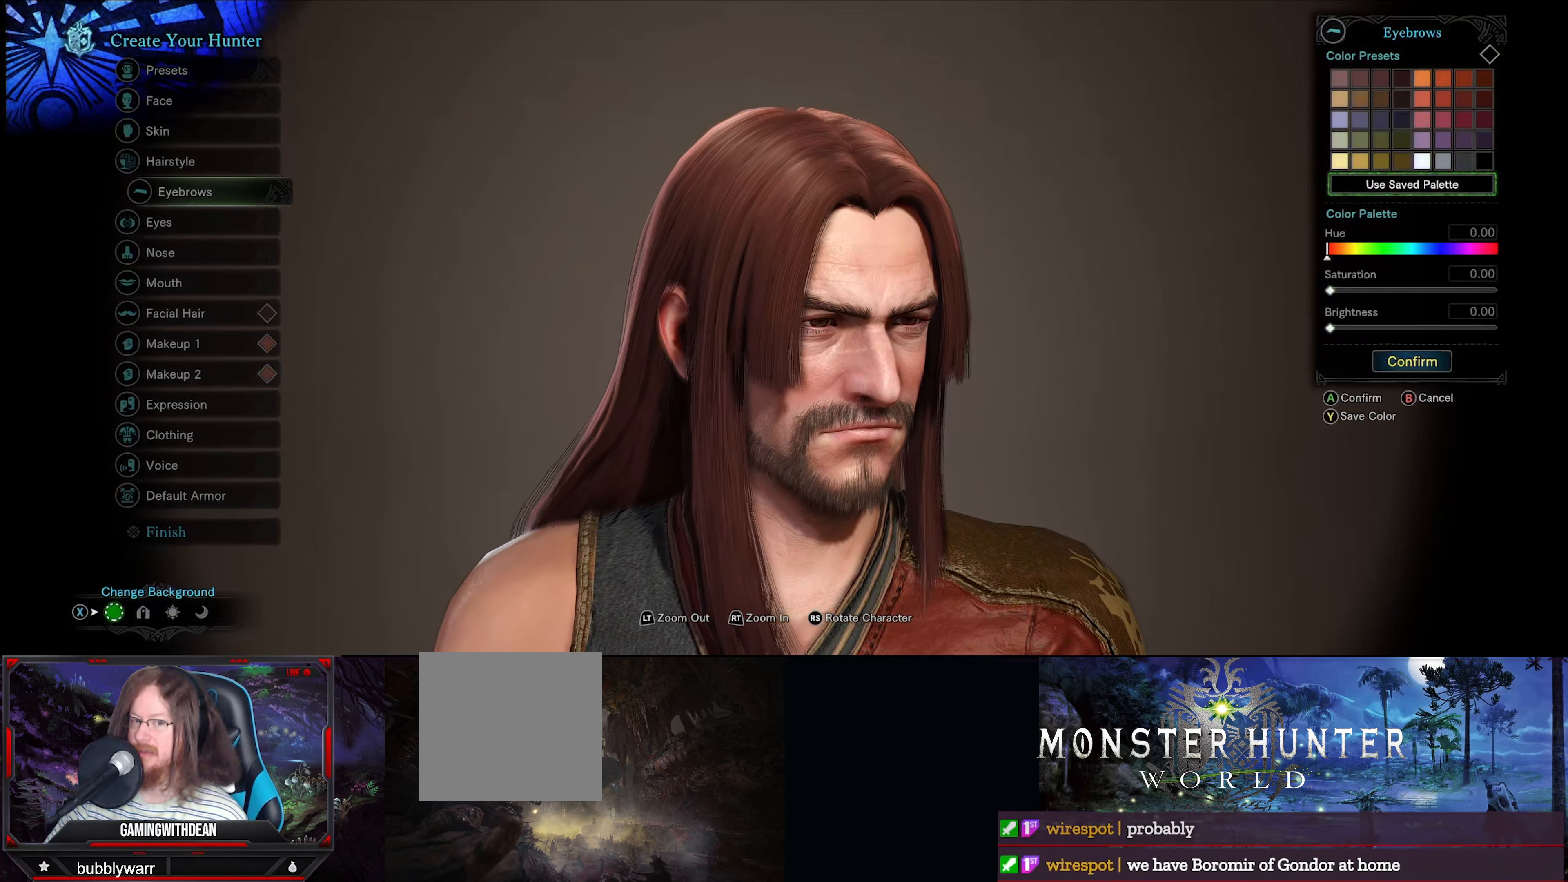
{"buttons": [], "left_stick": "center", "right_stick": "center", "events": [[150, "DPAD_UP", "down"], [250, "DPAD_UP", "up"], [334, "DPAD_UP", "down"], [434, "DPAD_UP", "up"]]}
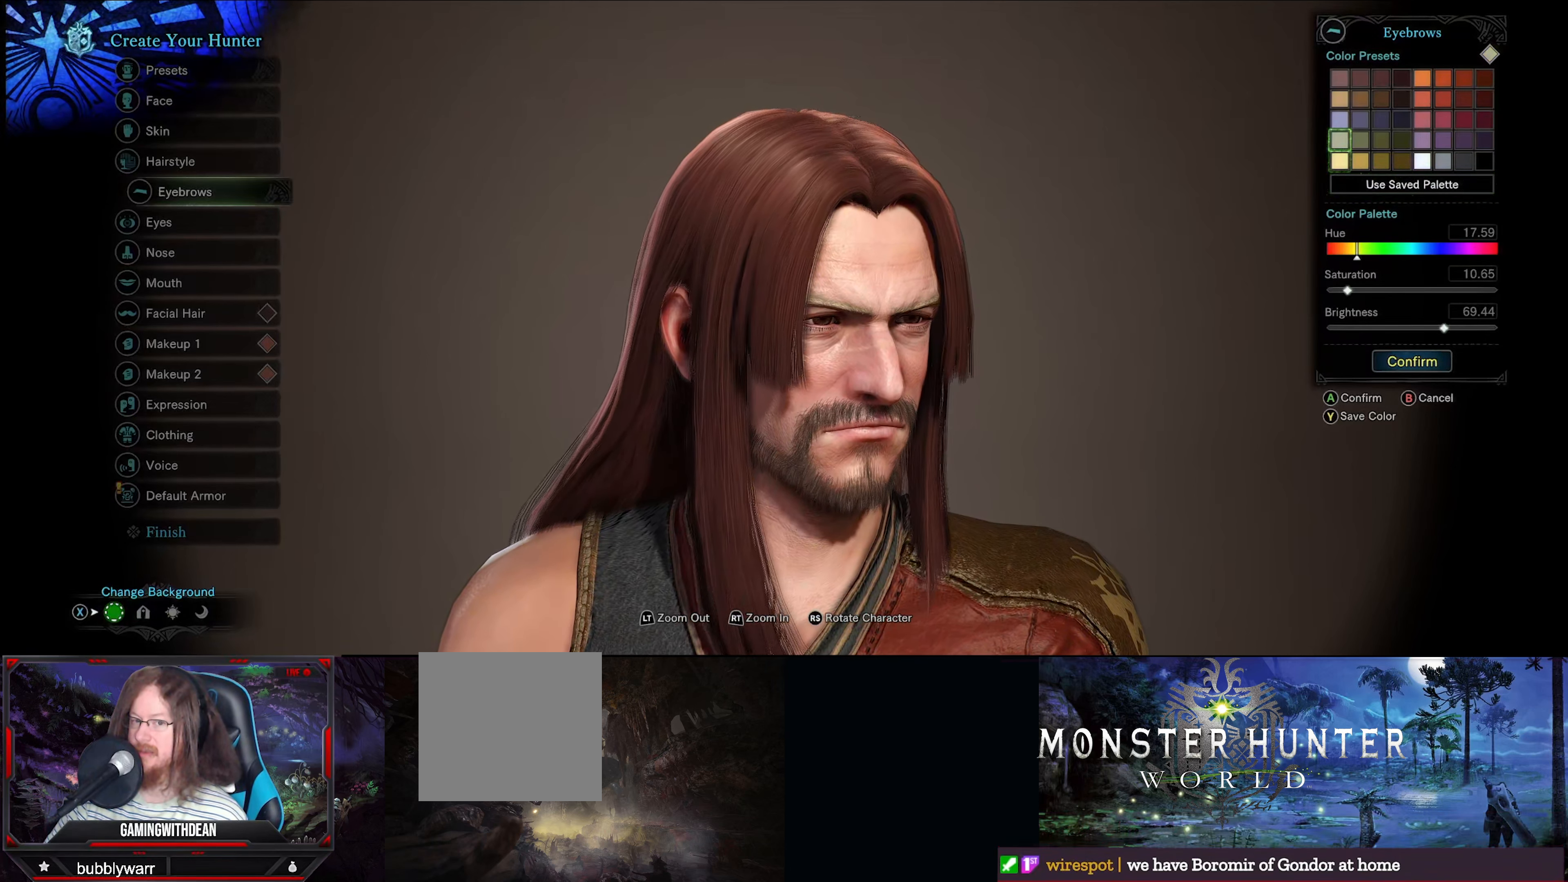
{"buttons": [], "left_stick": "center", "right_stick": "center", "events": [[84, "DPAD_UP", "down"], [267, "DPAD_UP", "up"], [400, "DPAD_UP", "down"], [500, "DPAD_UP", "up"]]}
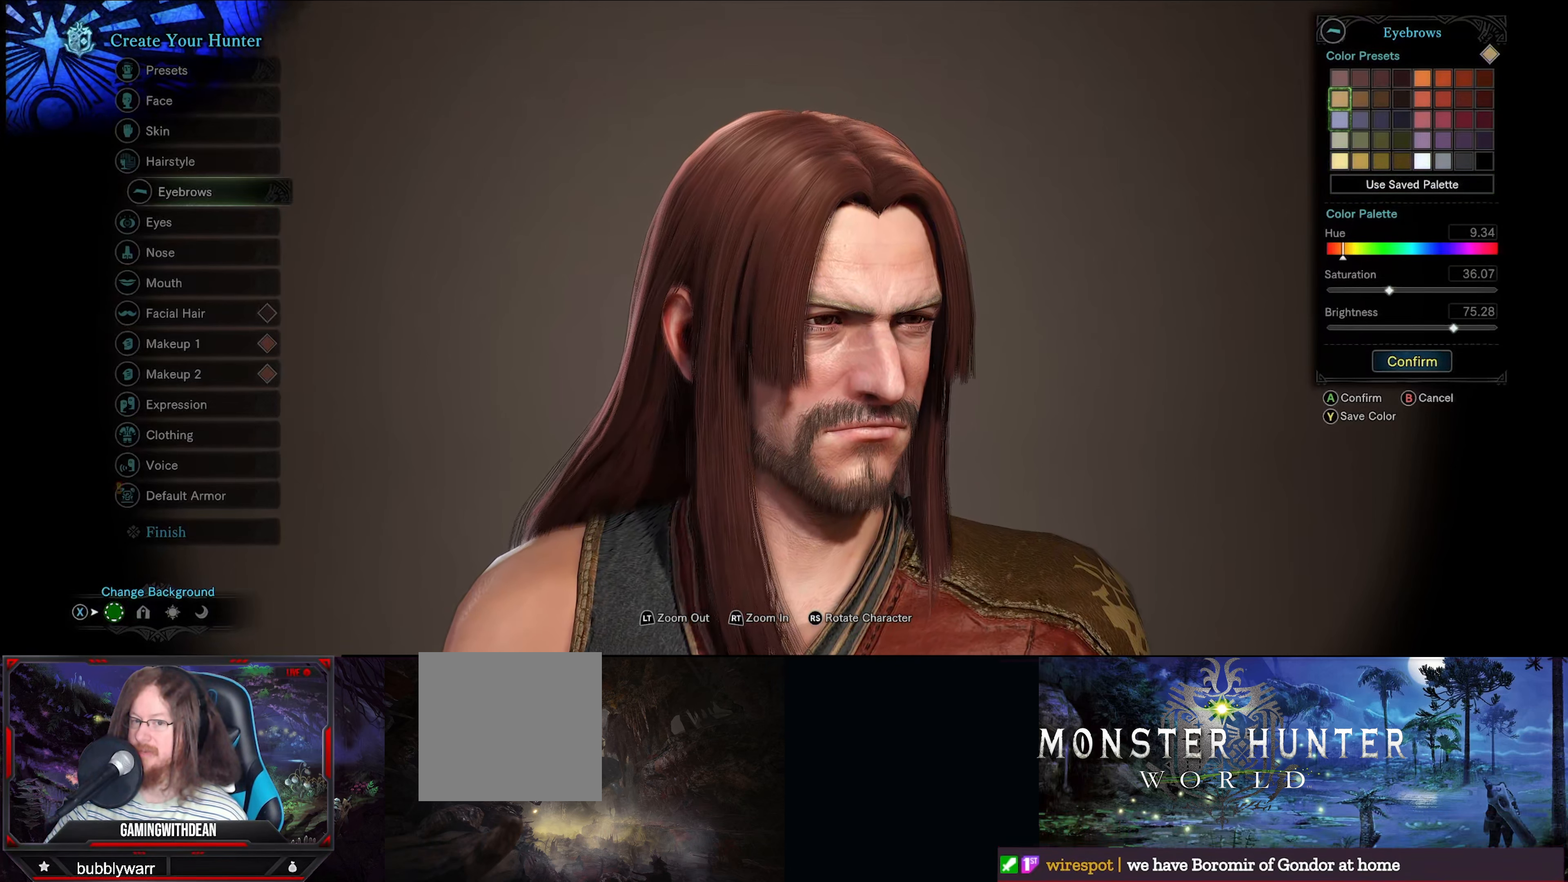
{"buttons": ["DPAD_RIGHT"], "left_stick": "center", "right_stick": "center", "events": [[100, "DPAD_RIGHT", "down"], [217, "DPAD_RIGHT", "up"], [250, "DPAD_RIGHT", "down"], [350, "DPAD_RIGHT", "up"], [417, "DPAD_RIGHT", "down"]]}
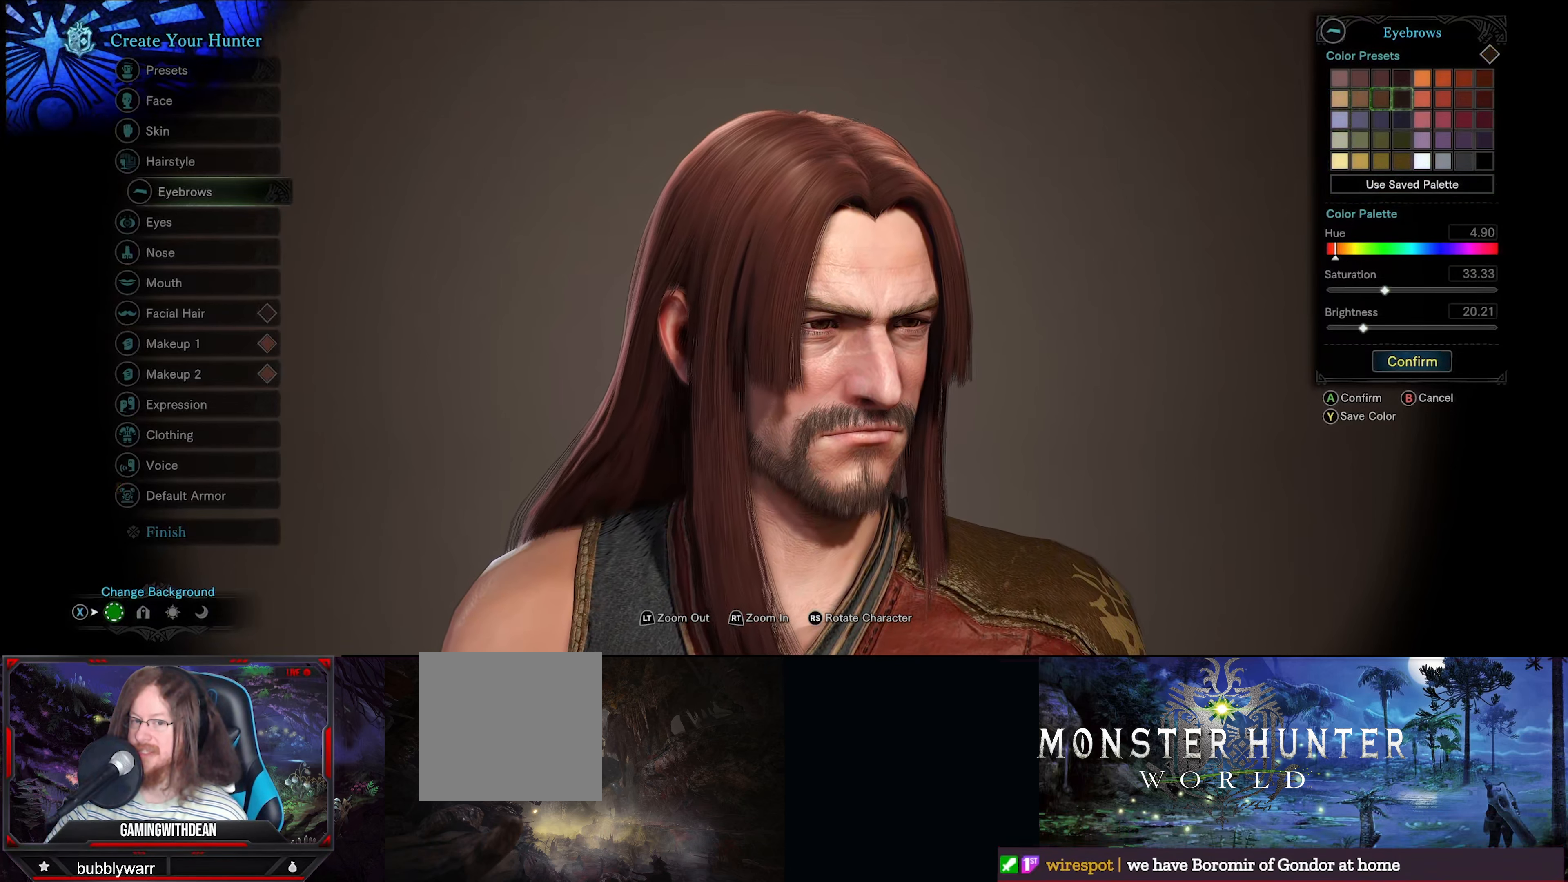
{"buttons": [], "left_stick": "center", "right_stick": "center", "events": [[17, "DPAD_RIGHT", "up"], [84, "DPAD_RIGHT", "down"], [167, "DPAD_RIGHT", "up"], [234, "DPAD_RIGHT", "down"], [317, "DPAD_RIGHT", "up"], [417, "DPAD_RIGHT", "down"], [500, "DPAD_RIGHT", "up"]]}
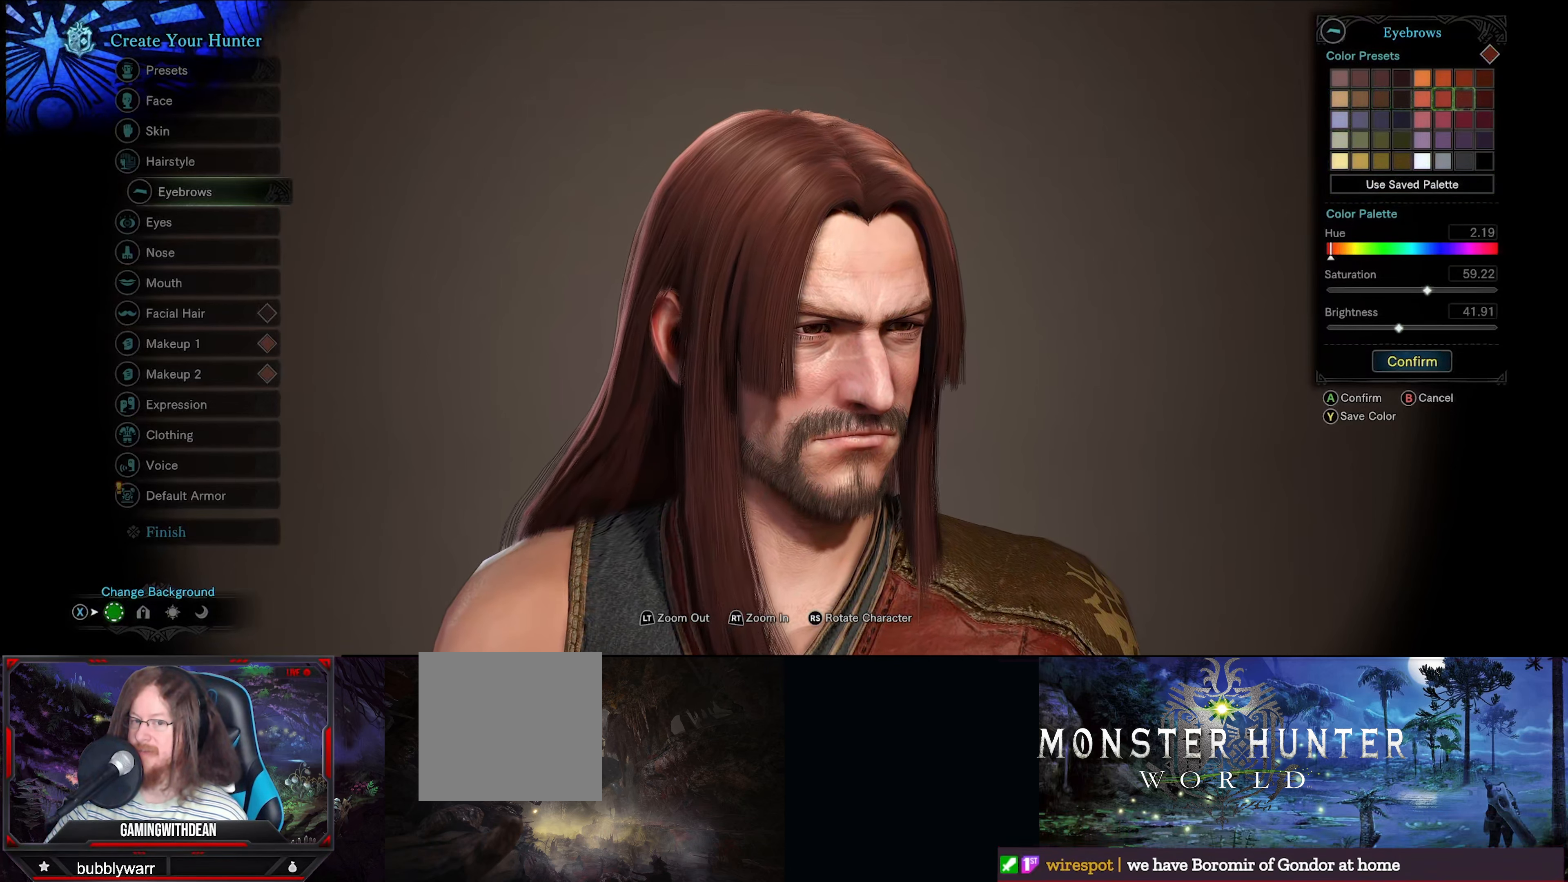
{"buttons": [], "left_stick": "center", "right_stick": "center", "events": [[167, "DPAD_RIGHT", "down"], [284, "DPAD_RIGHT", "up"]]}
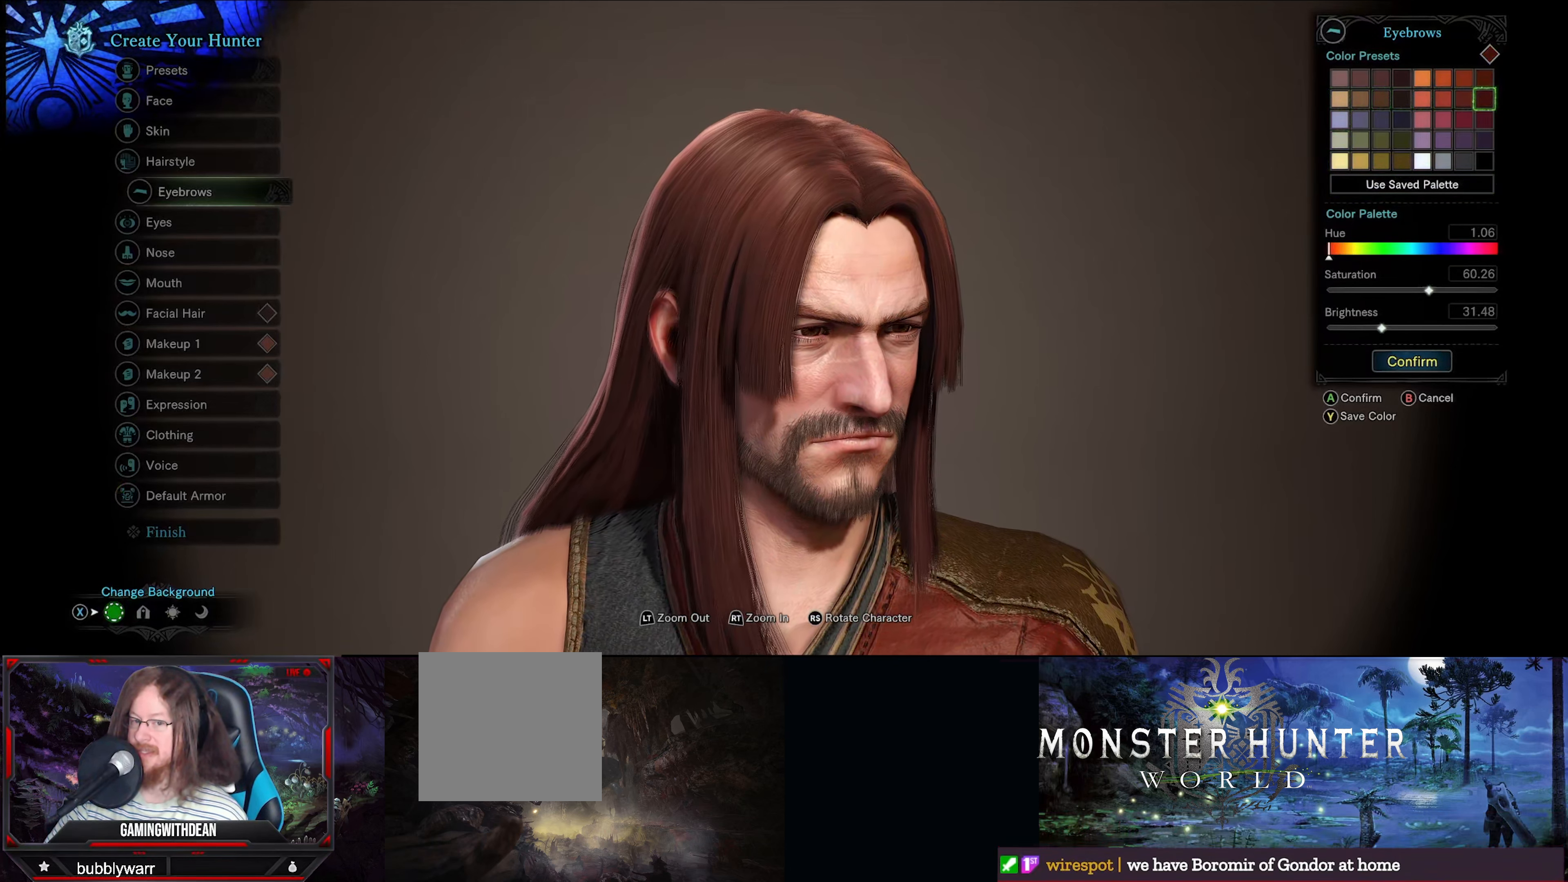
{"buttons": [], "left_stick": "center", "right_stick": "center", "events": []}
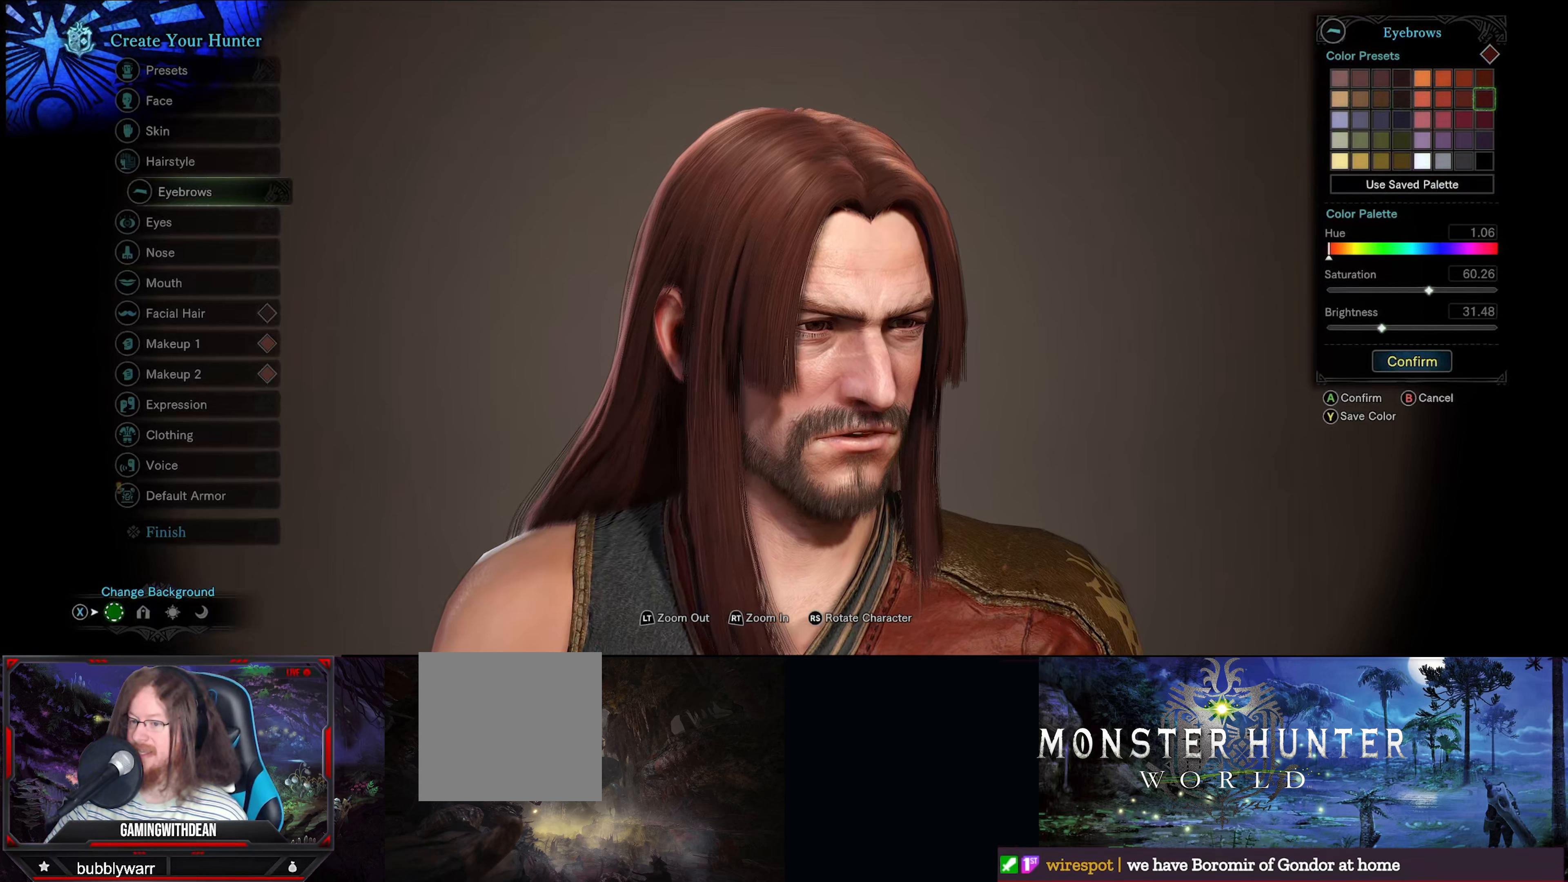
{"buttons": [], "left_stick": "center", "right_stick": "center", "events": []}
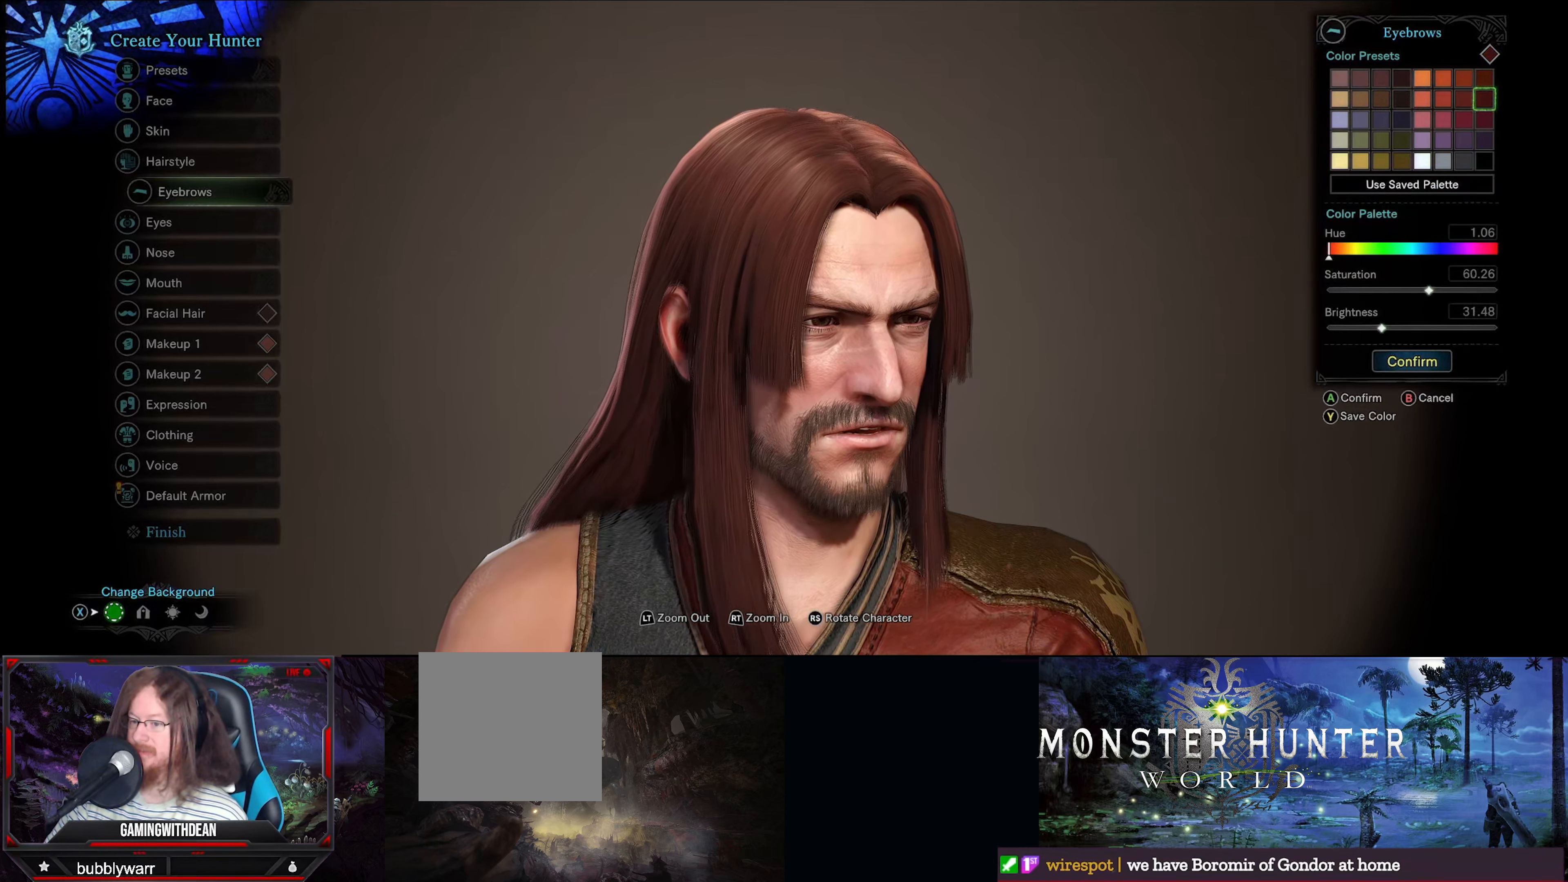
{"buttons": ["DPAD_DOWN"], "left_stick": "center", "right_stick": "center", "events": [[83, "DPAD_DOWN", "down"], [200, "DPAD_DOWN", "up"], [283, "DPAD_DOWN", "down"], [383, "DPAD_DOWN", "up"], [450, "DPAD_DOWN", "down"]]}
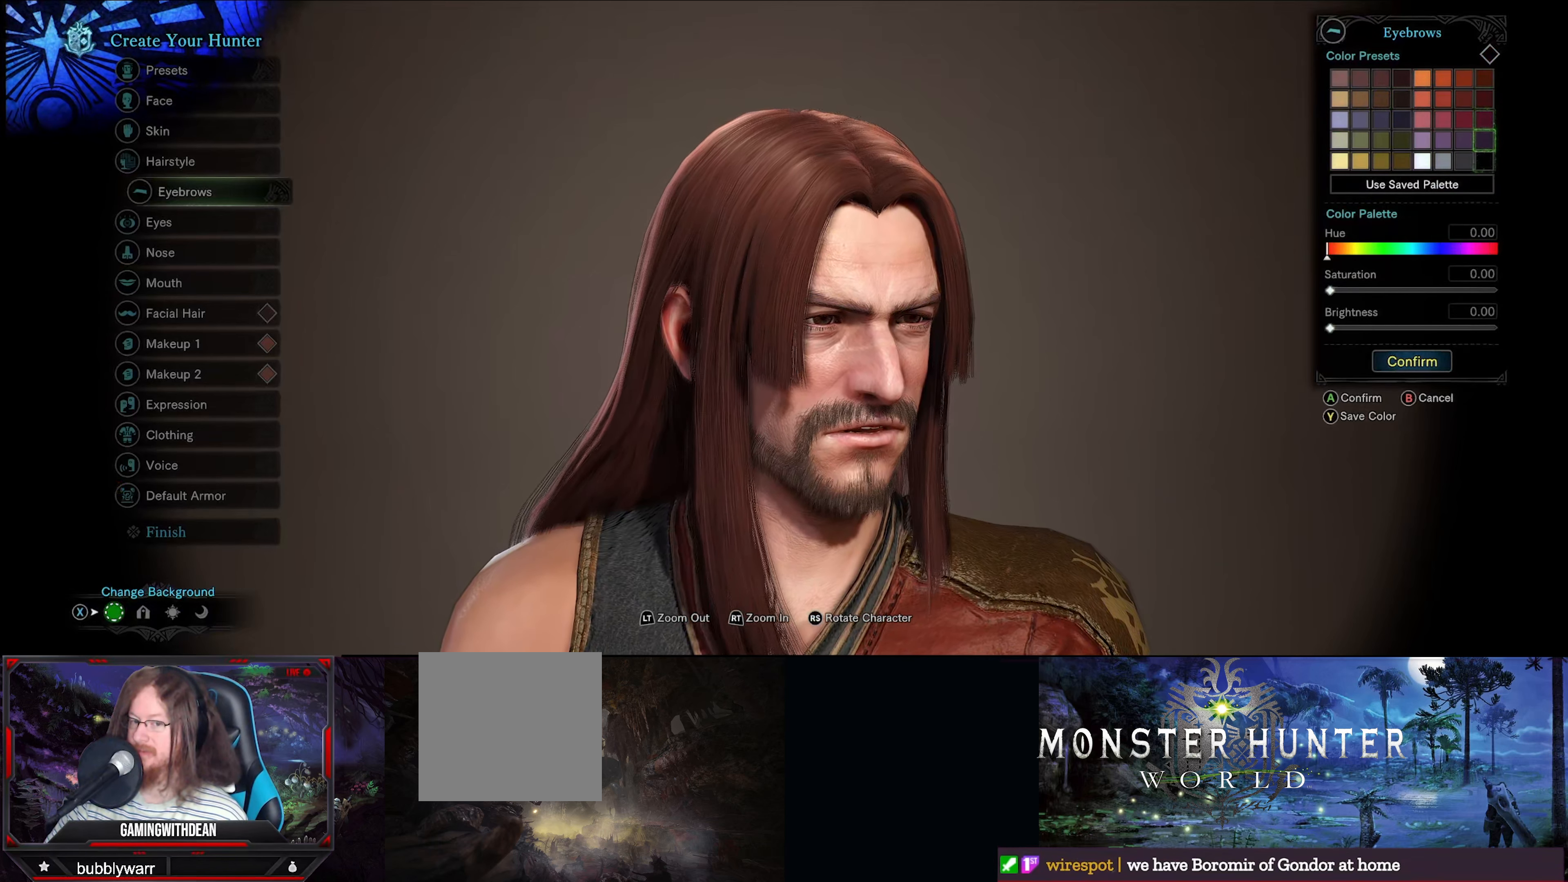
{"buttons": [], "left_stick": "center", "right_stick": "center", "events": [[66, "DPAD_DOWN", "up"], [300, "DPAD_DOWN", "down"], [416, "DPAD_DOWN", "up"]]}
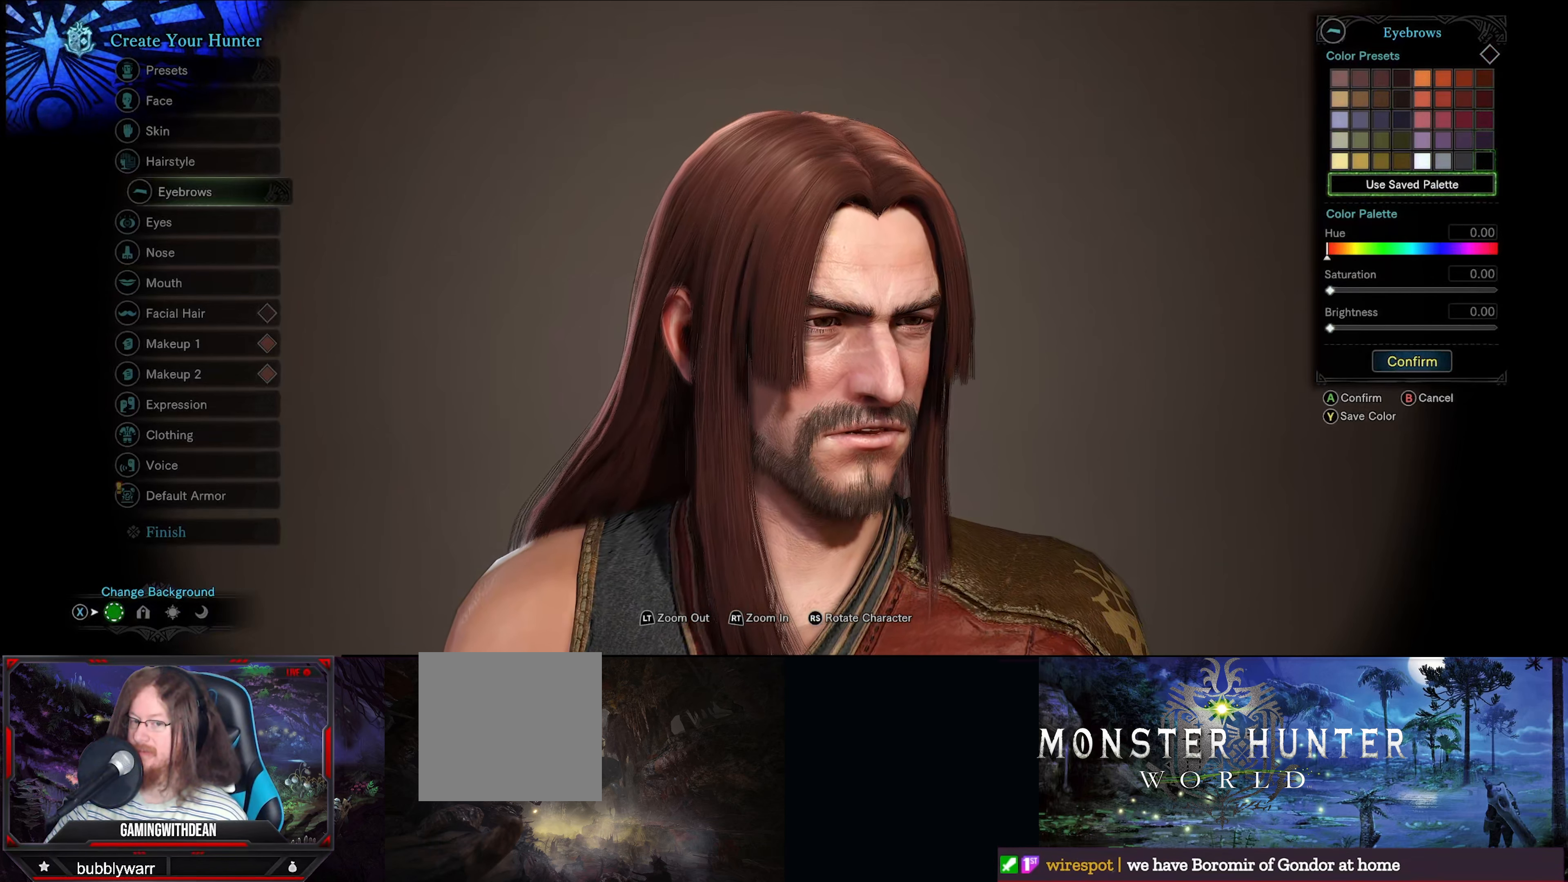
{"buttons": [], "left_stick": "center", "right_stick": "center", "events": [[200, "A", "down"], [333, "A", "up"]]}
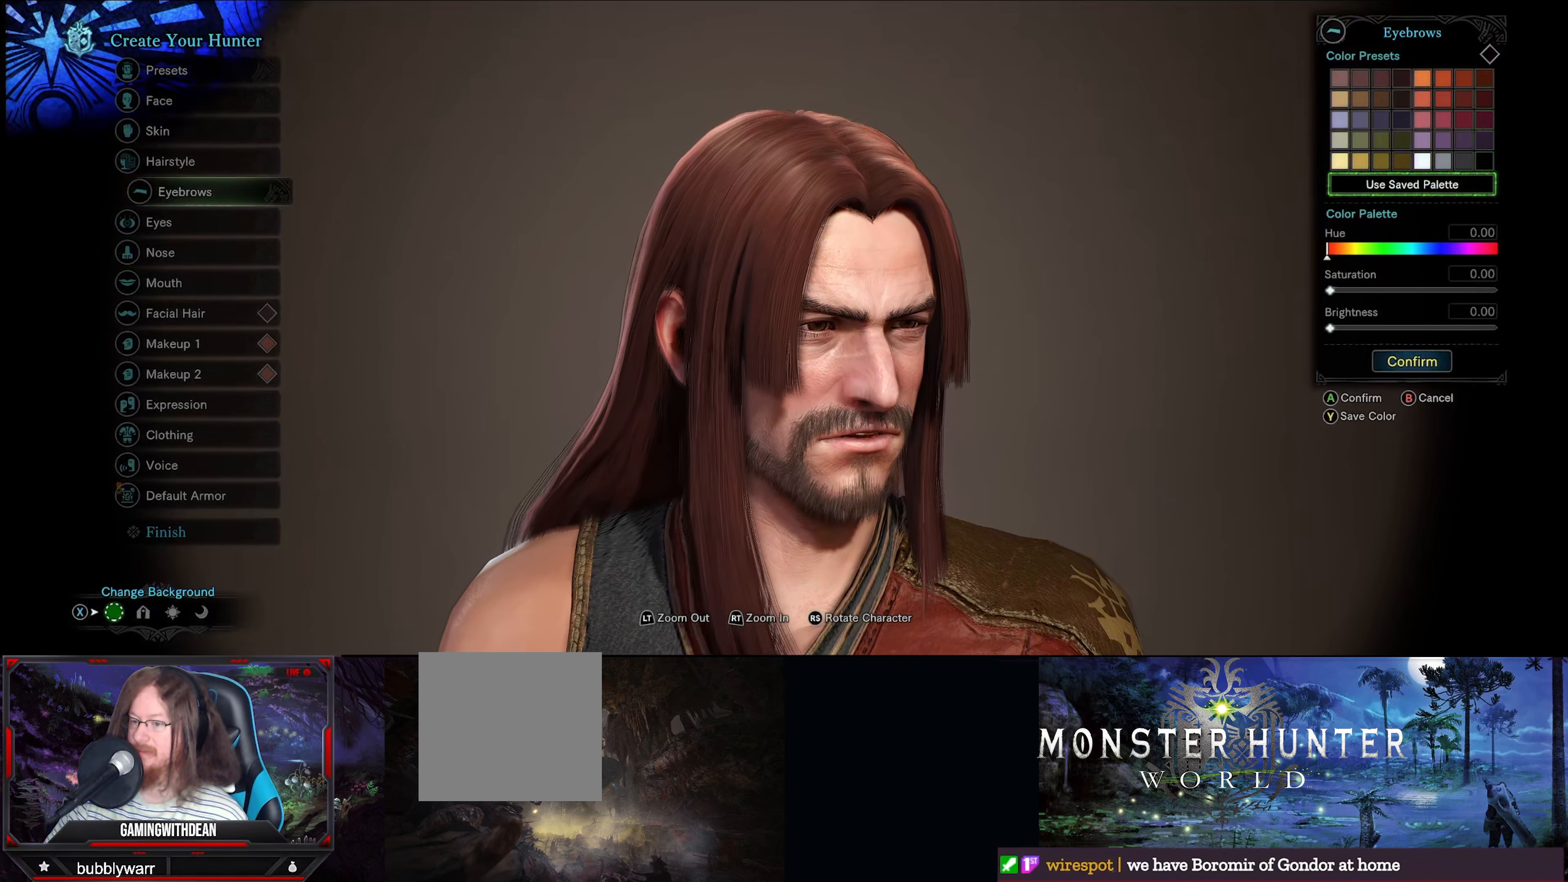
{"buttons": [], "left_stick": "center", "right_stick": "center", "events": []}
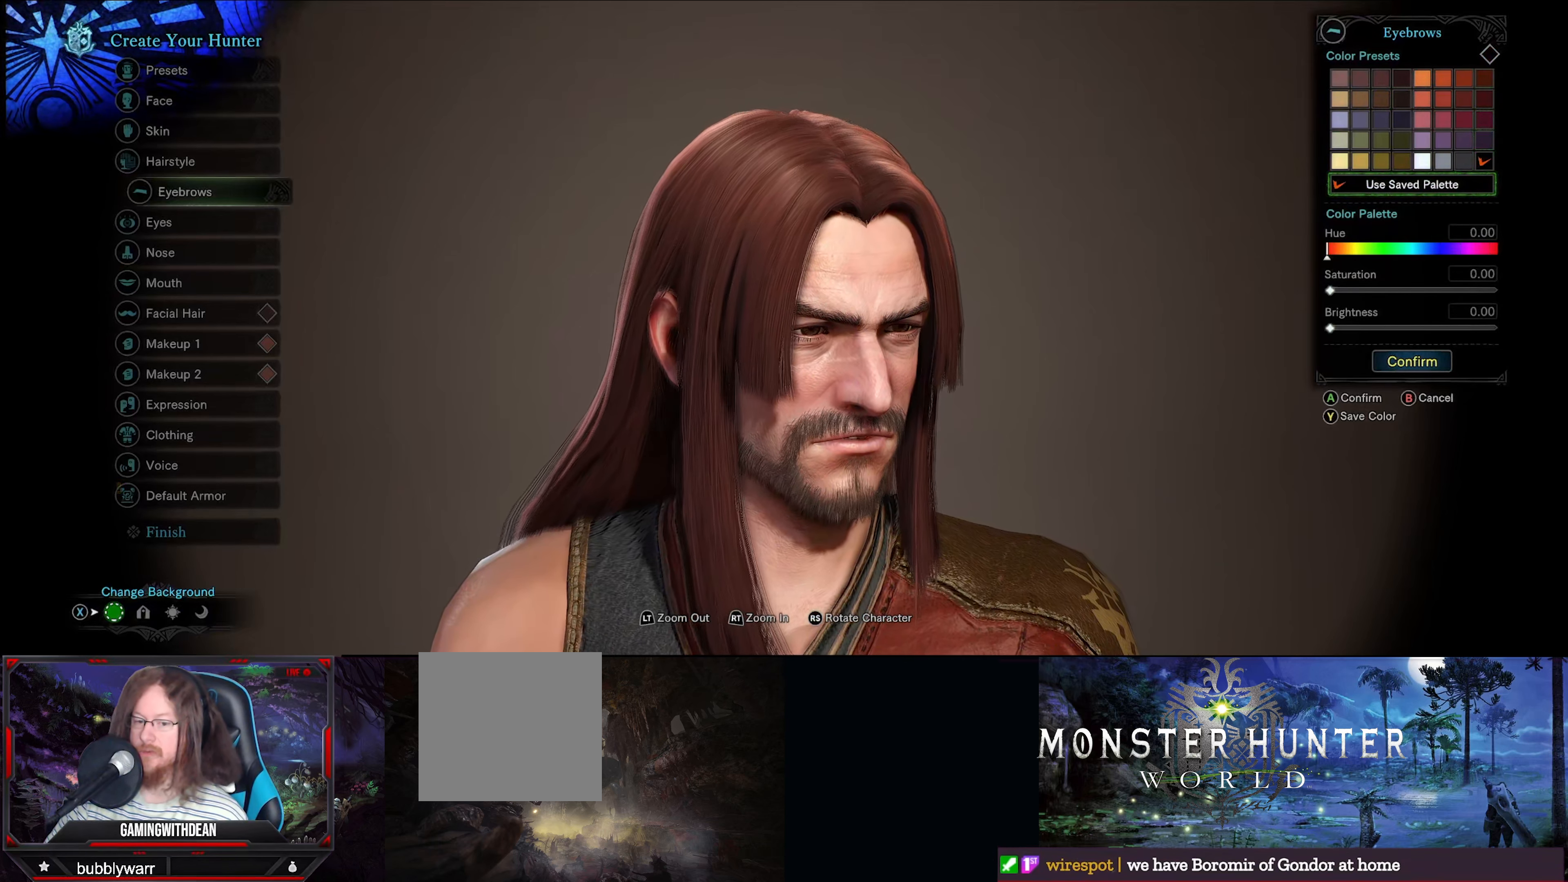
{"buttons": [], "left_stick": "center", "right_stick": "center", "events": [[216, "DPAD_DOWN", "down"], [366, "DPAD_DOWN", "up"]]}
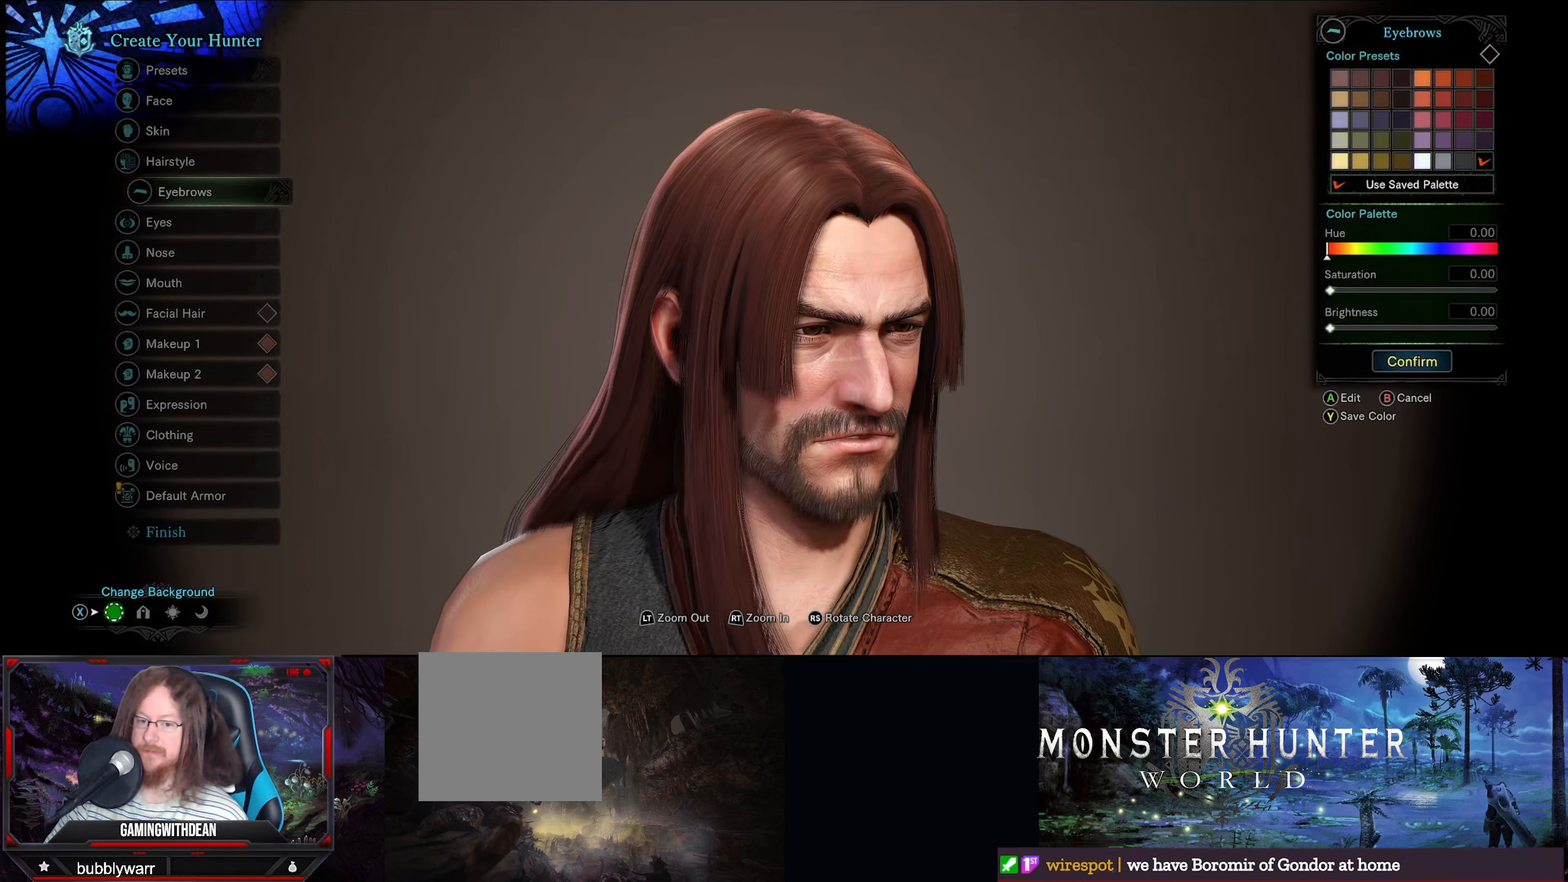
{"buttons": ["A"], "left_stick": "center", "right_stick": "center", "events": [[83, "DPAD_DOWN", "down"], [200, "DPAD_DOWN", "up"], [450, "A", "down"]]}
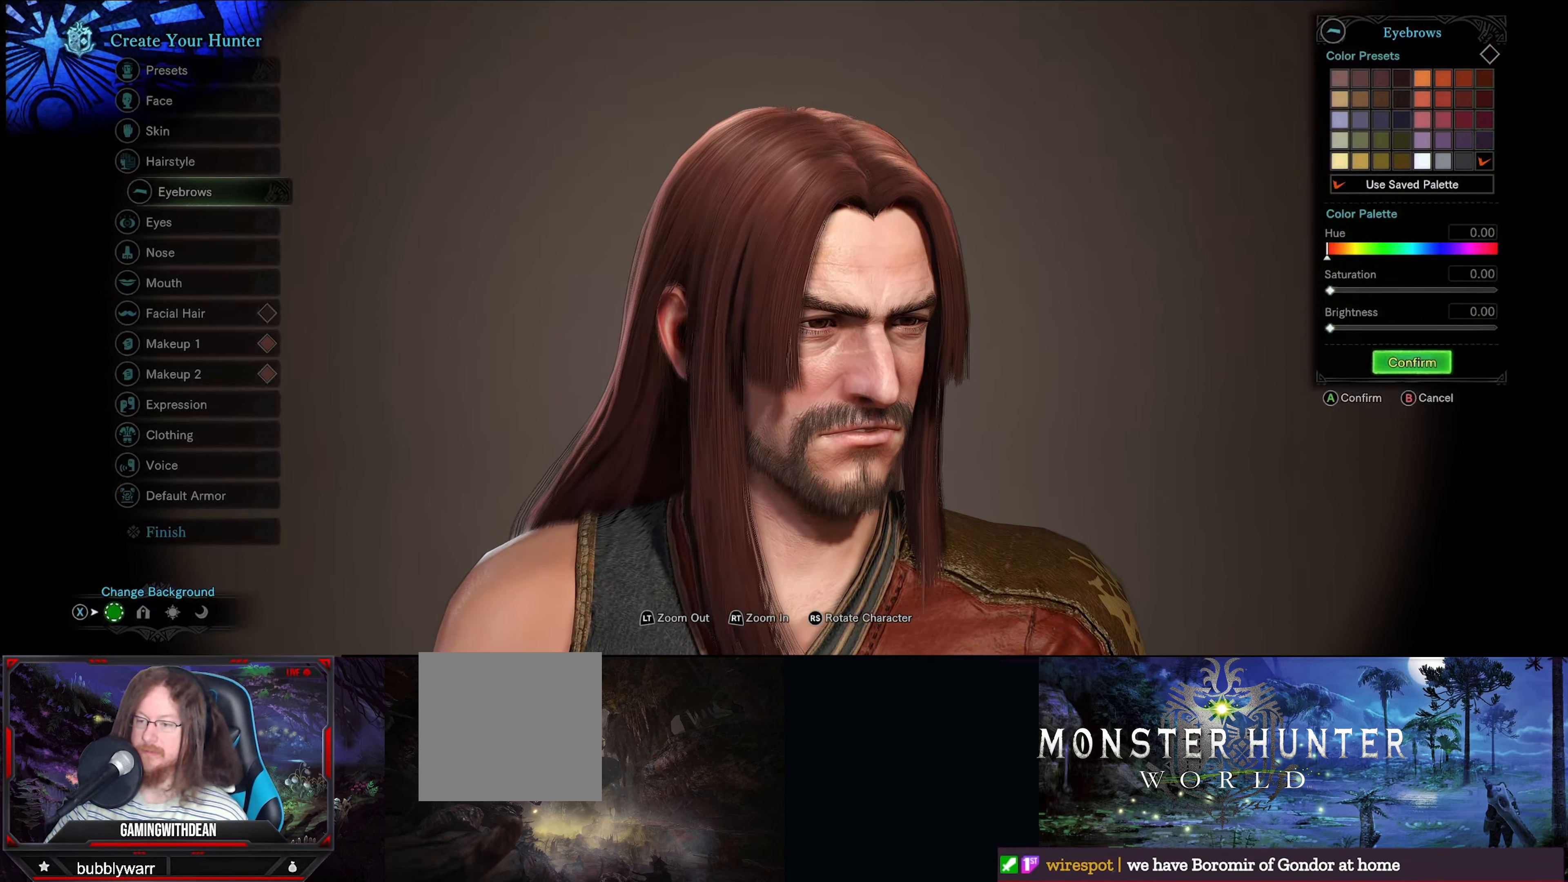
{"buttons": ["DPAD_DOWN"], "left_stick": "center", "right_stick": "center", "events": [[66, "A", "up"], [483, "DPAD_DOWN", "down"]]}
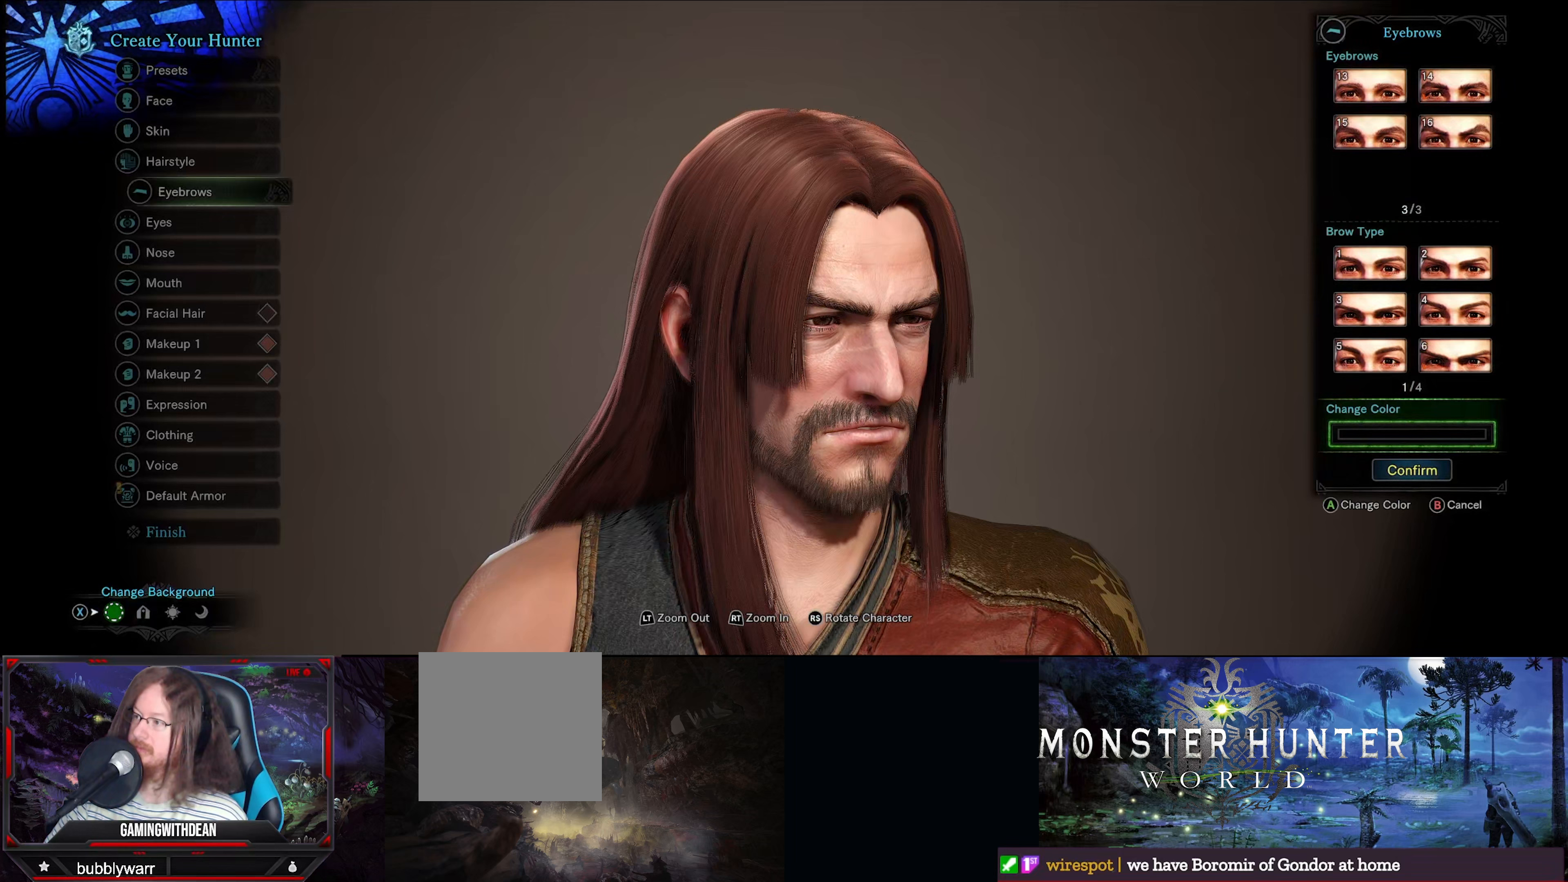
{"buttons": [], "left_stick": "center", "right_stick": "center", "events": [[117, "DPAD_DOWN", "up"]]}
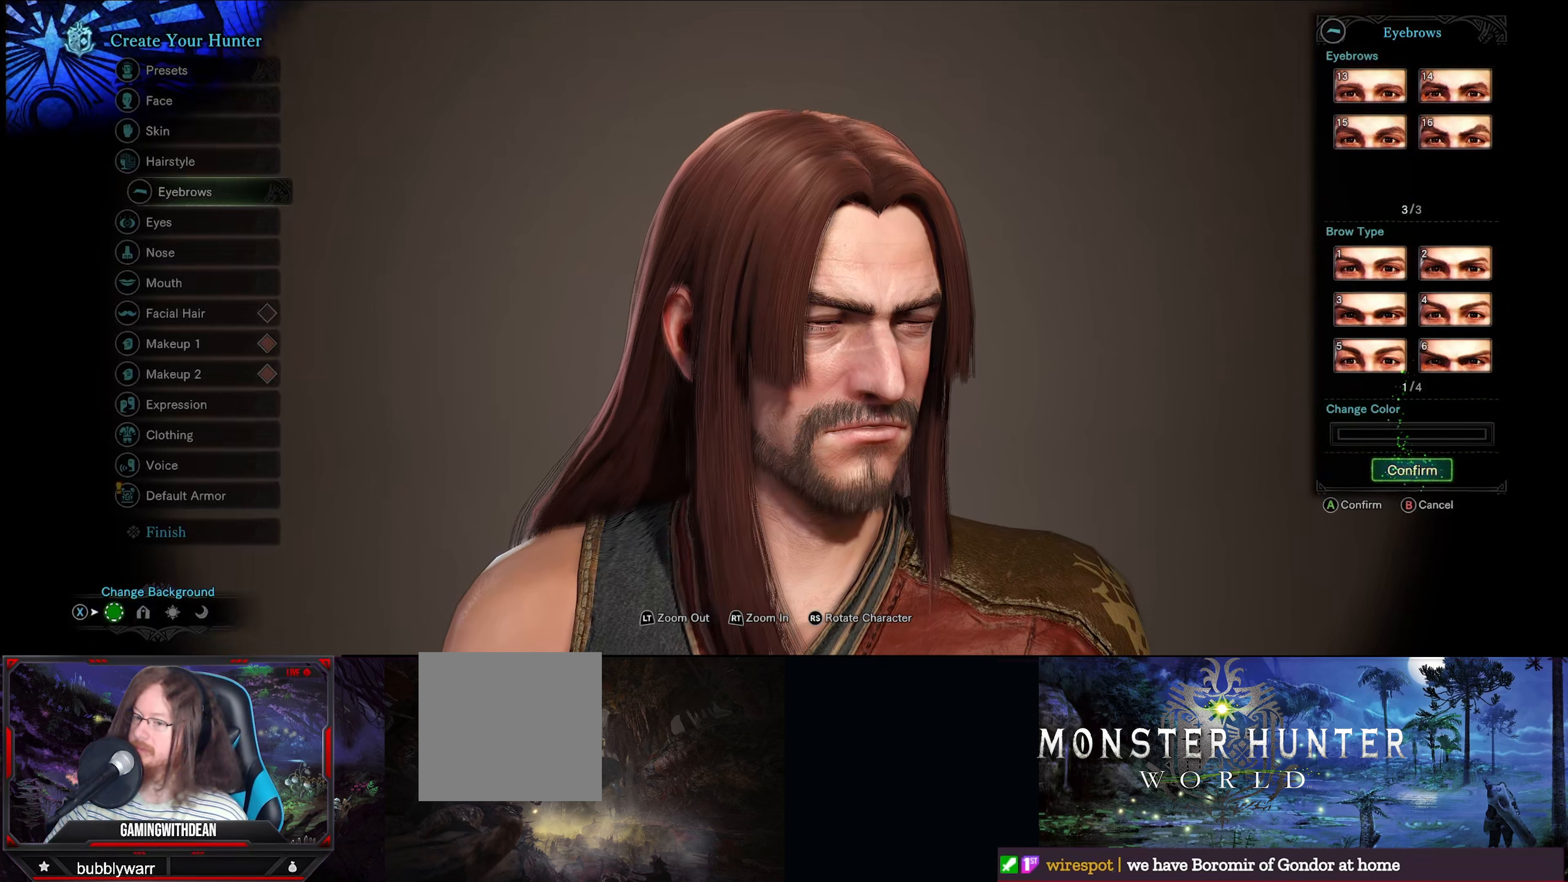
{"buttons": [], "left_stick": "center", "right_stick": "center", "events": [[133, "DPAD_UP", "down"], [267, "DPAD_UP", "up"]]}
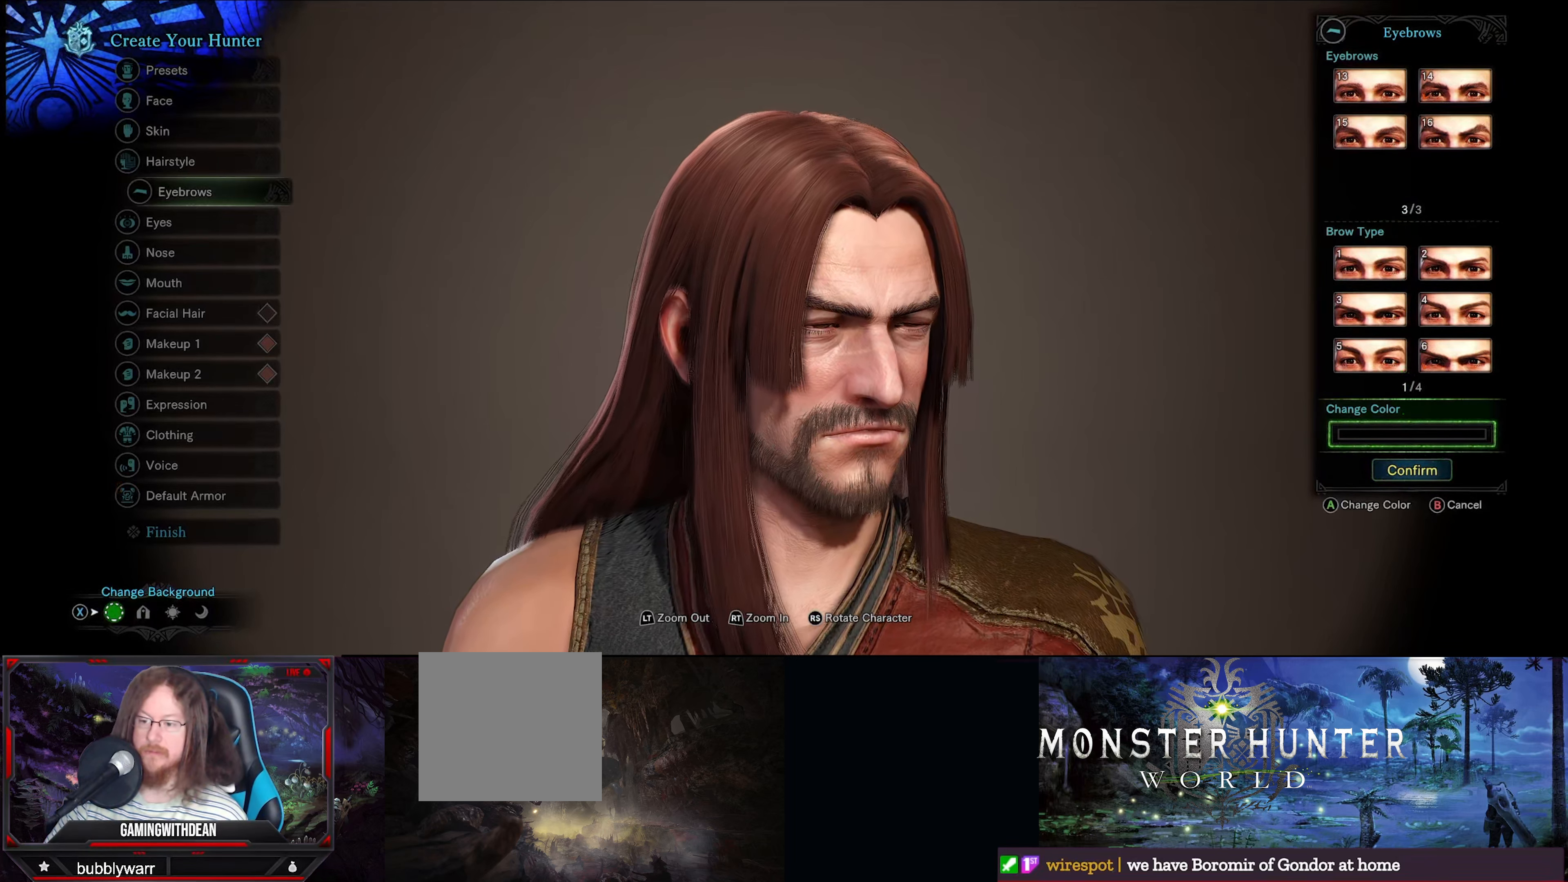
{"buttons": [], "left_stick": "center", "right_stick": "center", "events": []}
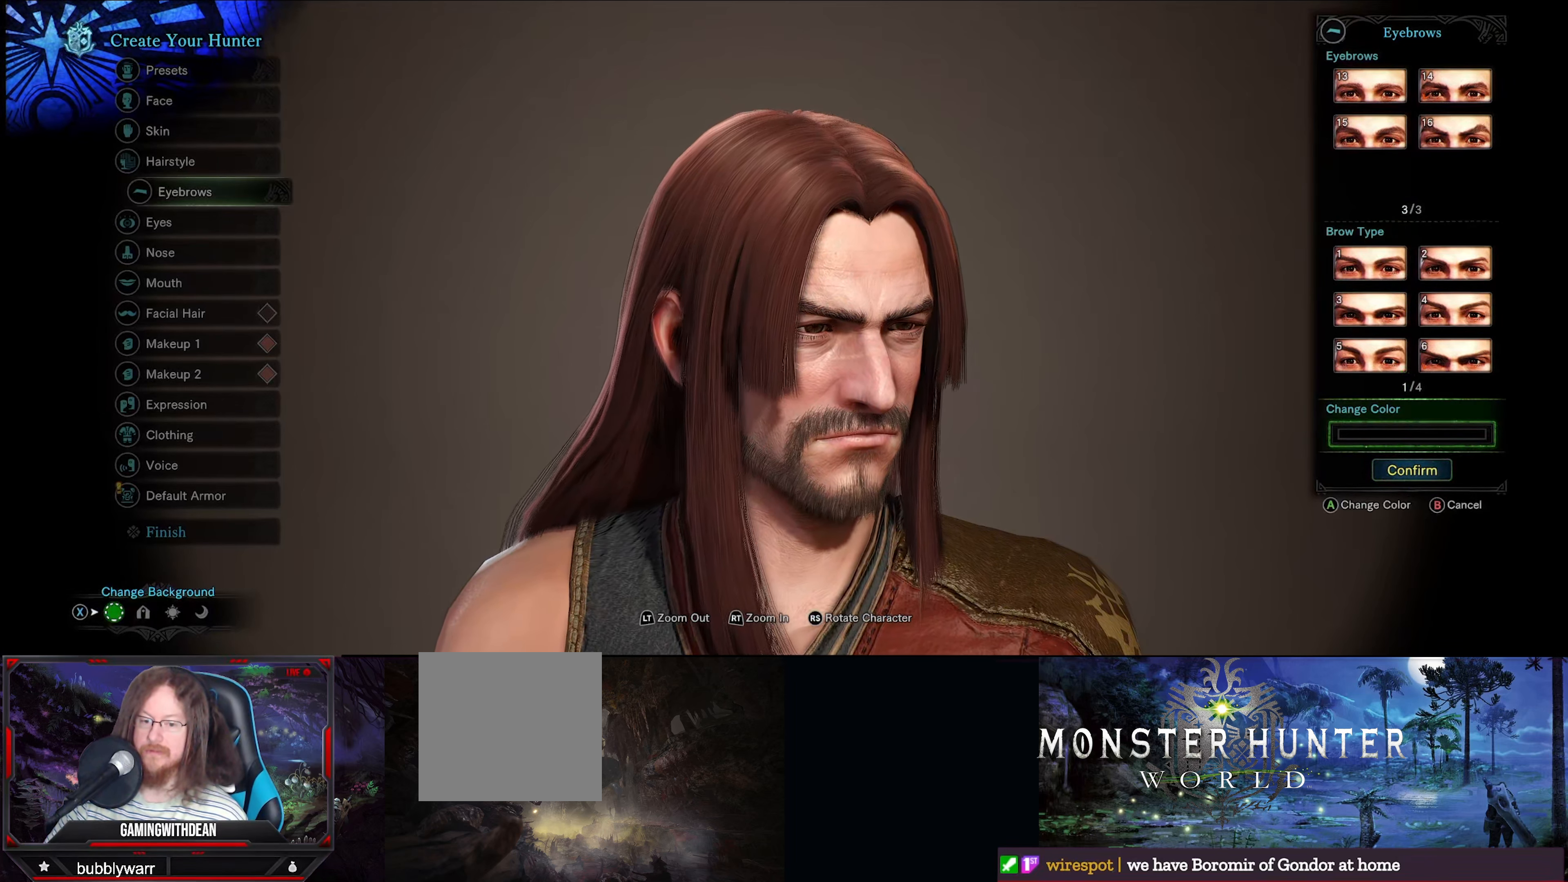
{"buttons": ["DPAD_UP"], "left_stick": "center", "right_stick": "center", "events": [[67, "DPAD_UP", "down"], [200, "DPAD_UP", "up"], [467, "DPAD_UP", "down"]]}
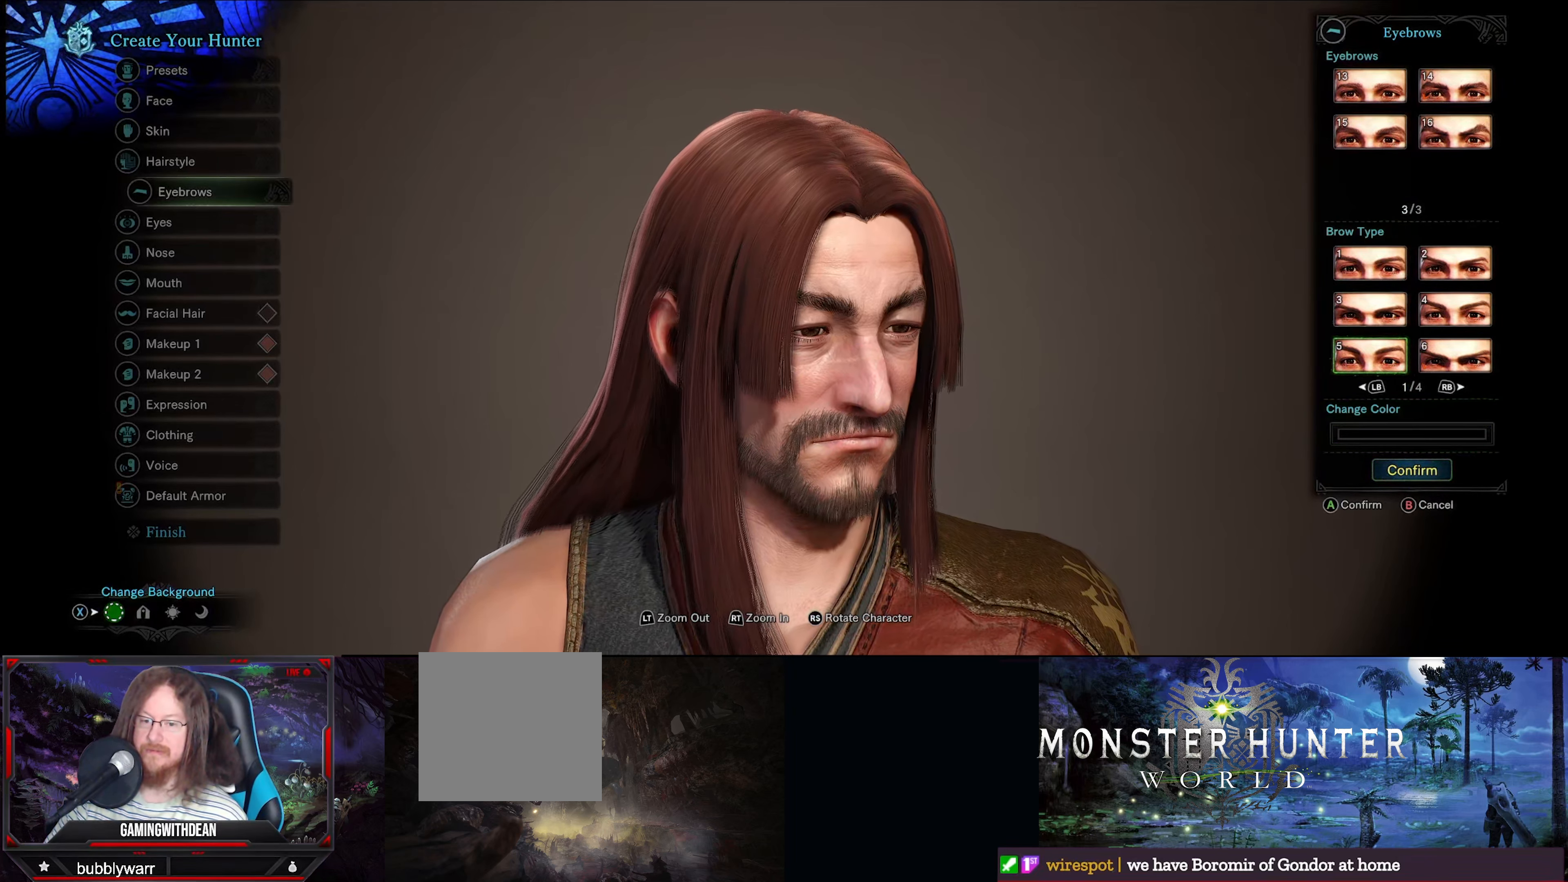
{"buttons": [], "left_stick": "center", "right_stick": "center", "events": [[100, "DPAD_UP", "up"], [300, "DPAD_UP", "down"], [433, "DPAD_UP", "up"]]}
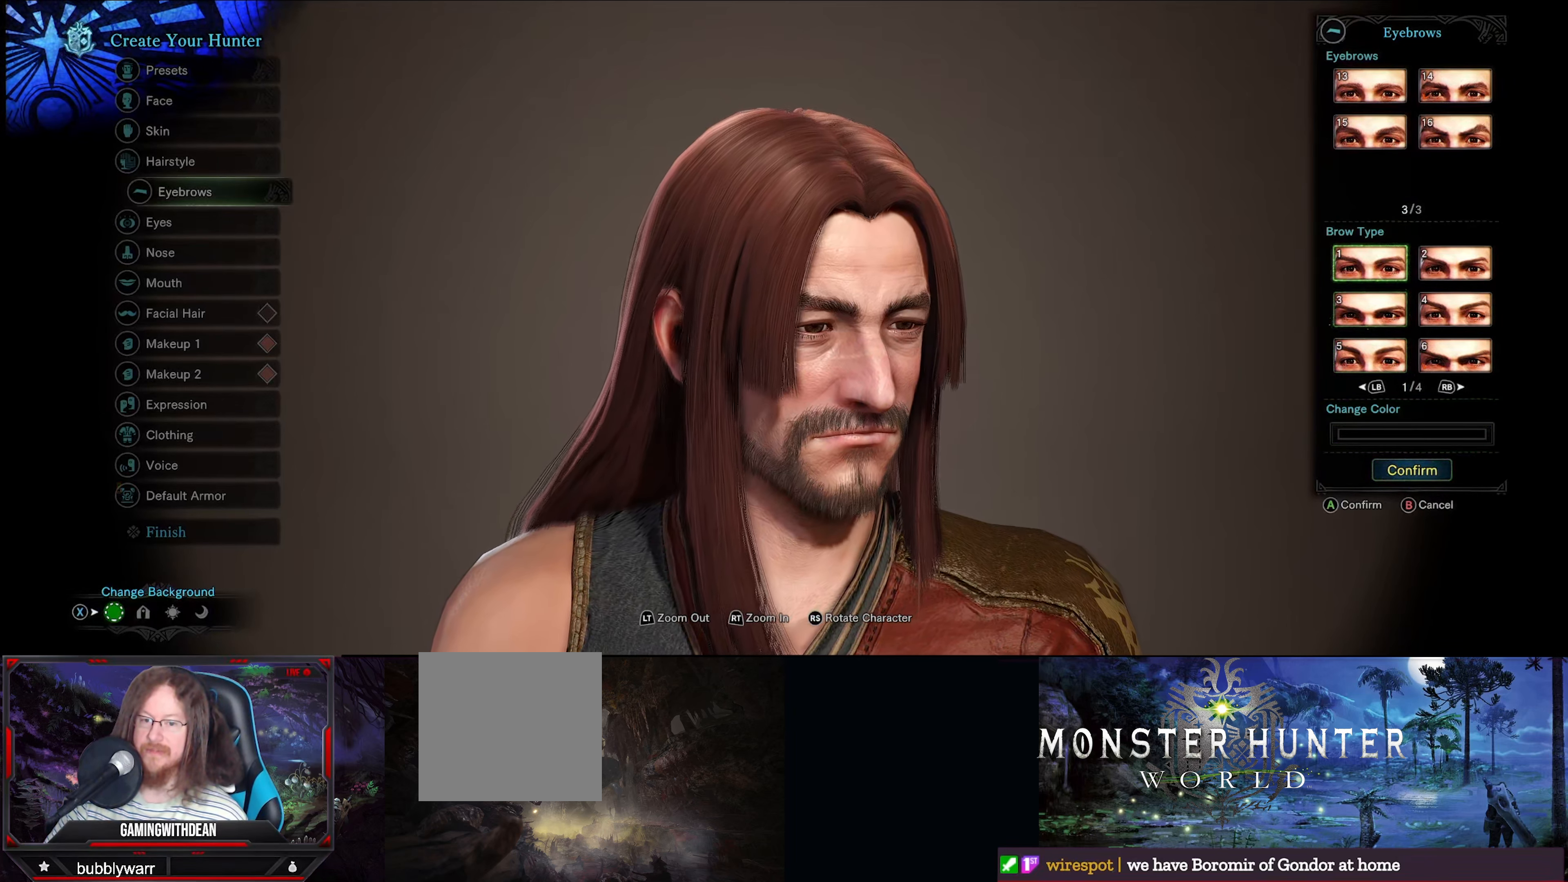
{"buttons": [], "left_stick": "center", "right_stick": "center", "events": [[233, "DPAD_UP", "down"], [367, "DPAD_UP", "up"]]}
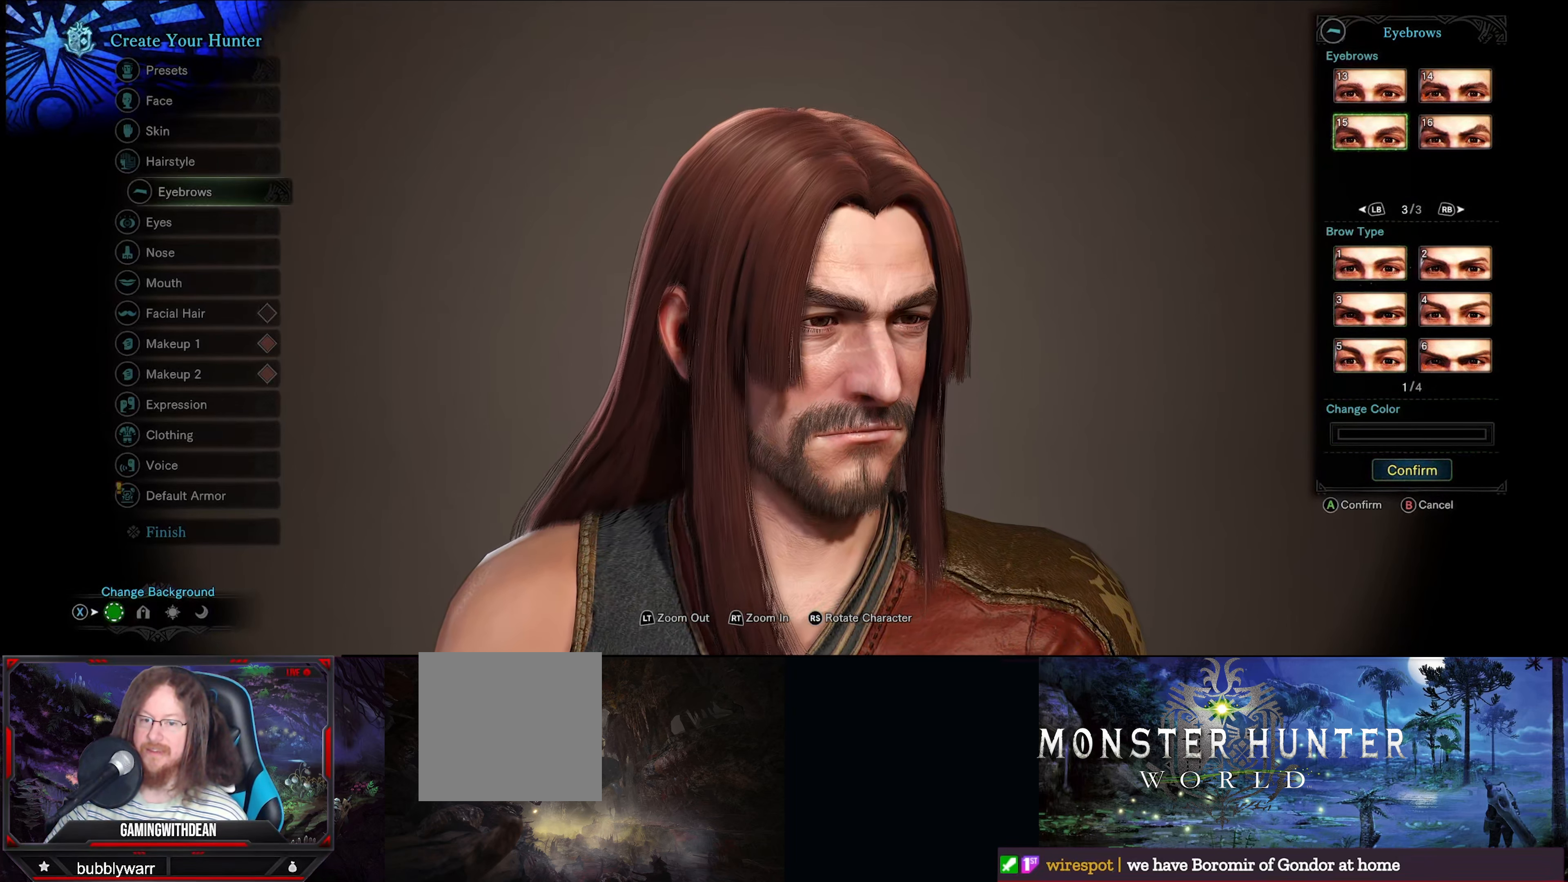
{"buttons": [], "left_stick": "center", "right_stick": "center", "events": [[117, "DPAD_UP", "down"], [250, "DPAD_UP", "up"]]}
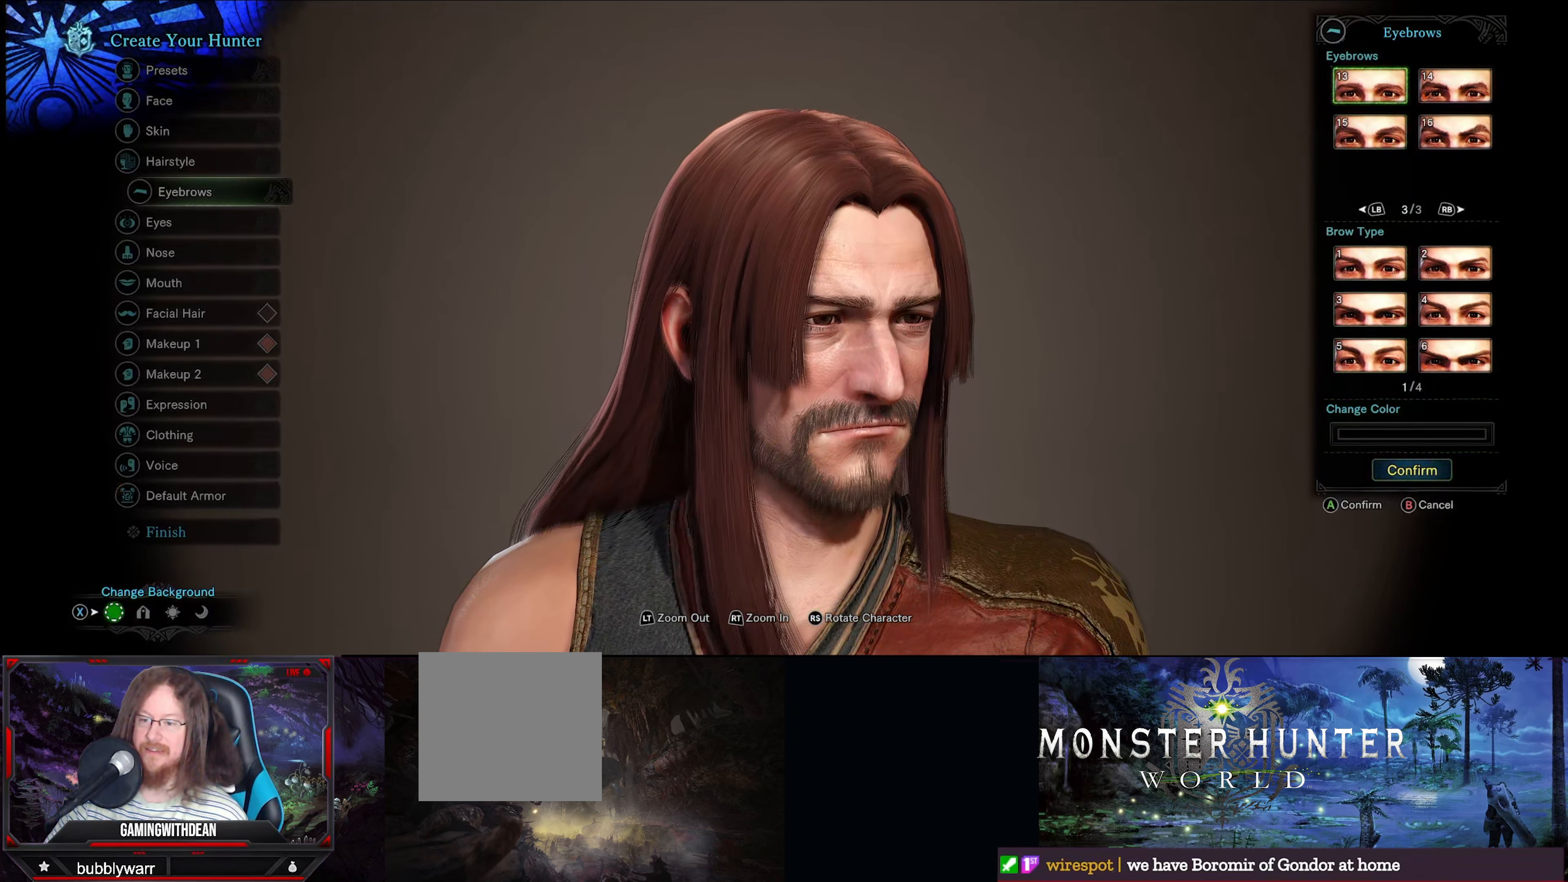
{"buttons": [], "left_stick": "center", "right_stick": "center", "events": [[217, "DPAD_RIGHT", "down"], [367, "DPAD_RIGHT", "up"]]}